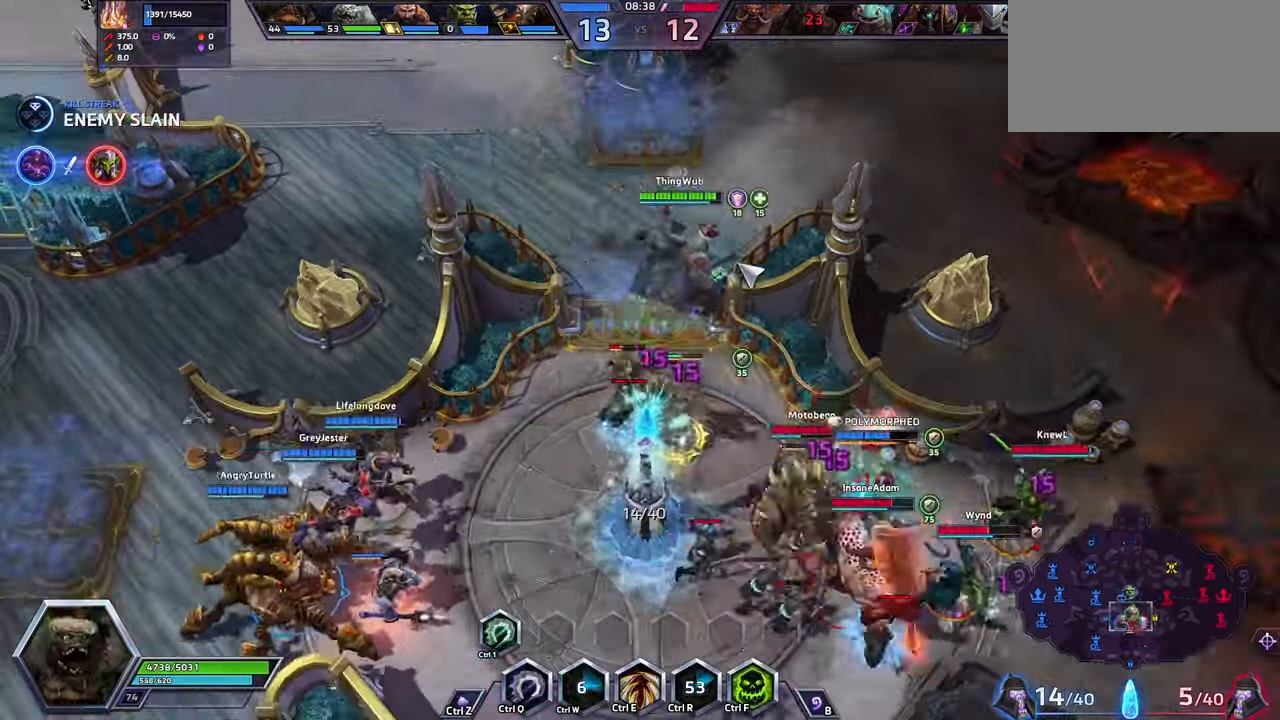
Gameplay with keyboard; each line is a JSON object with the keys held at the frame after it. "events" lists presses ("down") and releases ("up") of ".", "/", "0", "1", "2", "3", "4", "5", "6", "7", "8", "9", "a", "alt_l", "alt_r", "b", "backslash", "backspace", "c", "caps_lock", "comma", "ctrl_l", "ctrl_r", "d", "e", "equals", "escape", "f", "f1", "f10", "f11", "f12", "f2", "f3", "f4", "f5", "f6", "f7", "f8", "f9", "g", "h", "i", "j", "k", "l", "lbracket", "m", "minus", "n", "o", "p", "q", "quote", "r", "rbracket", "return", "s", "semicolon", "shift_l", "shift_r", "space", "super", "t", "tab", "tilde", "u", "v", "w", "x", "y" and "z" between this image and that frame as [ms after this image, input, new state], when the widget could be followed in between. No other keys are recorded. Mouse input is not recorded.
{"keys": [], "events": [[200, "s", "down"], [333, "s", "up"]]}
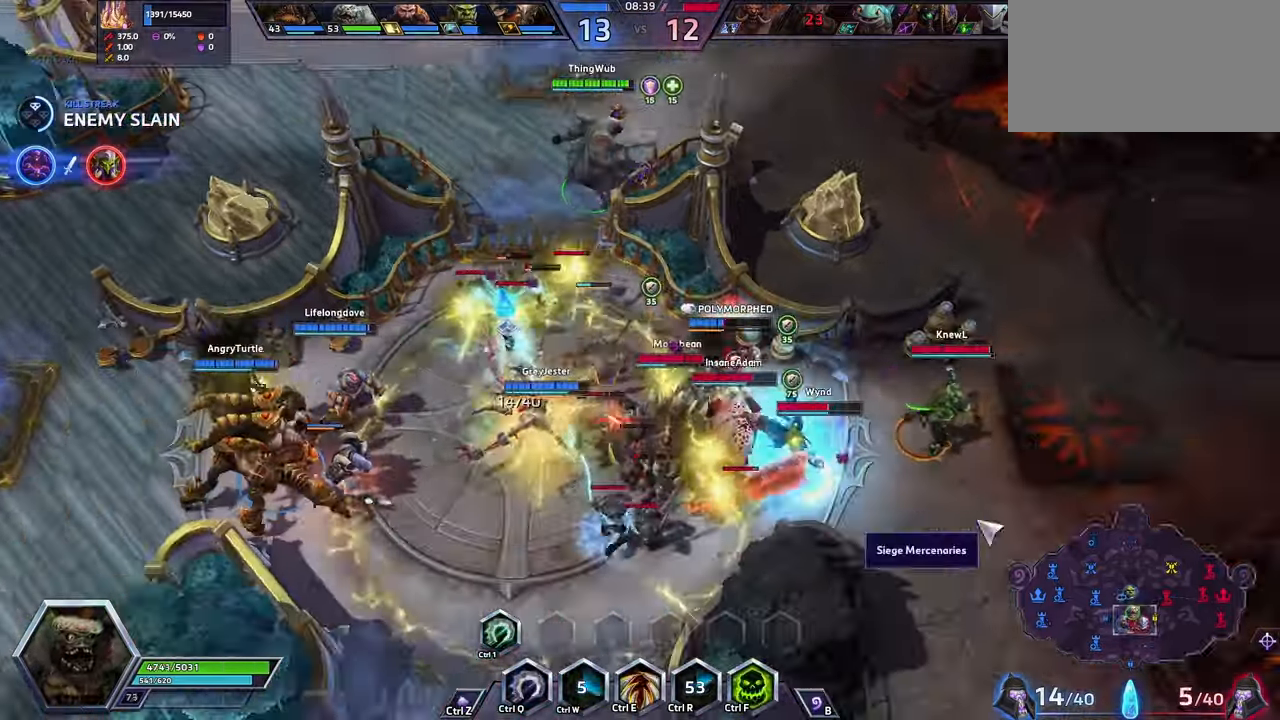
{"keys": [], "events": []}
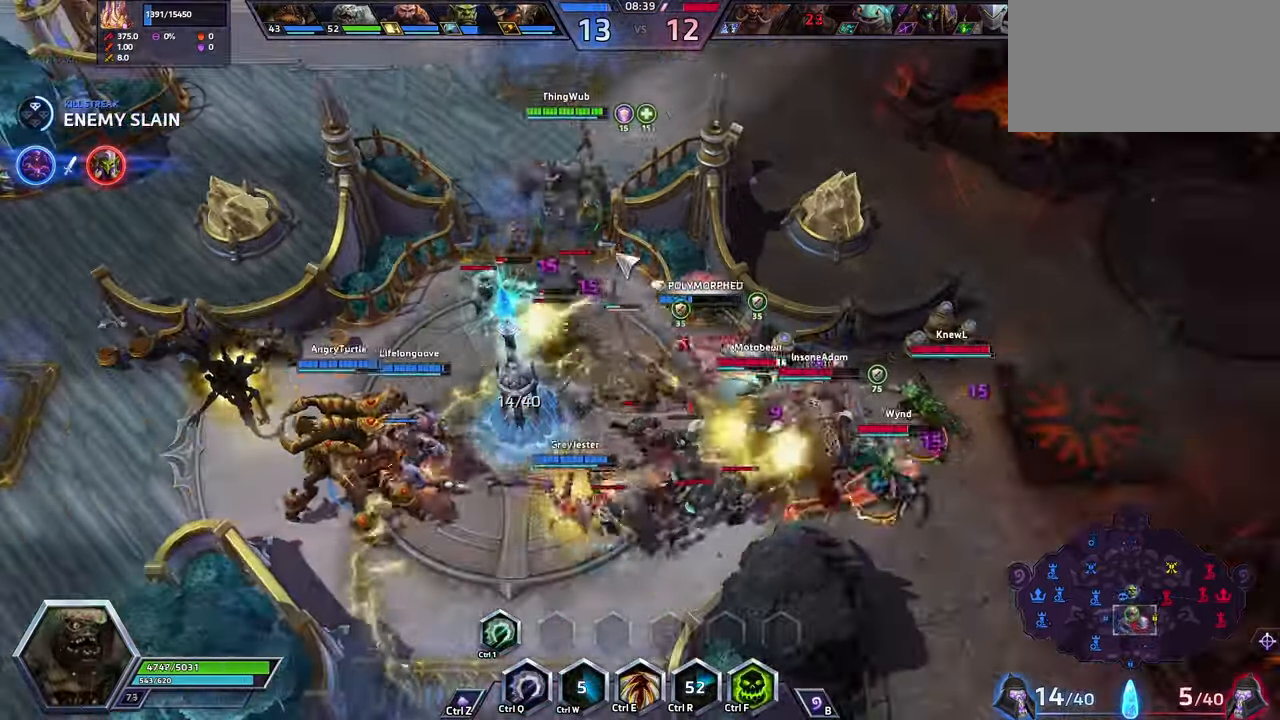
{"keys": [], "events": []}
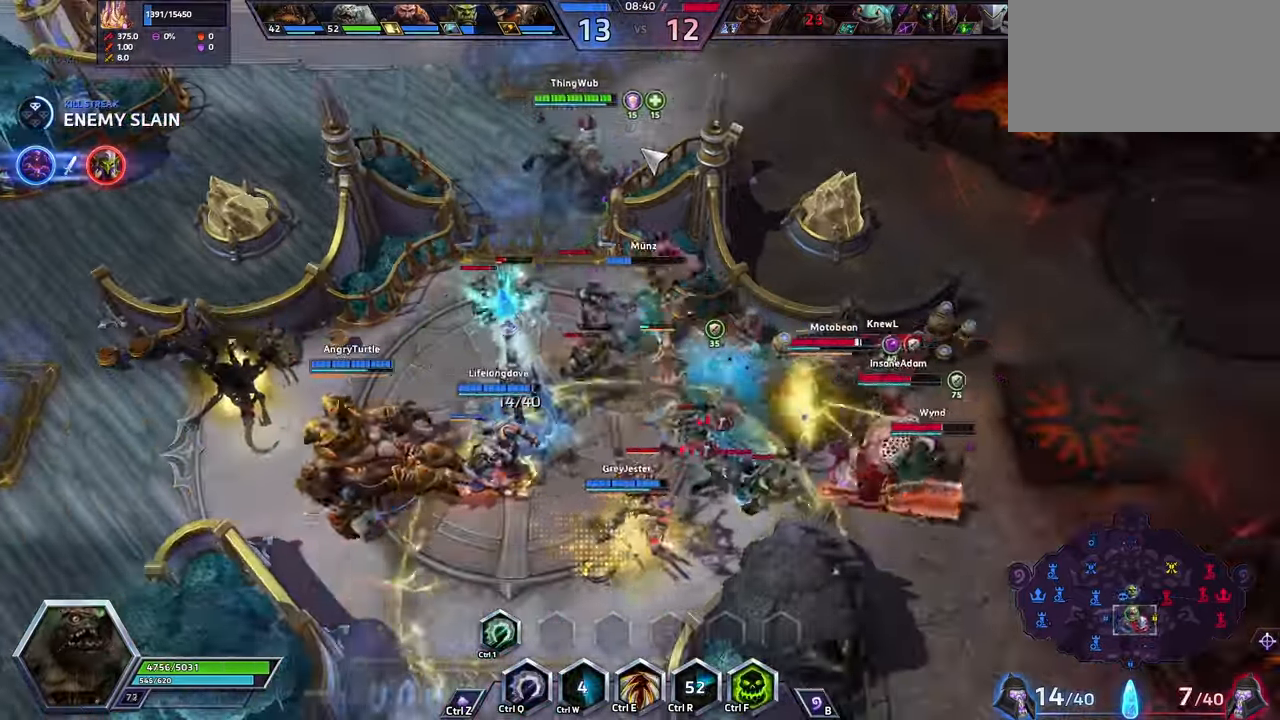
{"keys": ["s"], "events": [[466, "s", "down"]]}
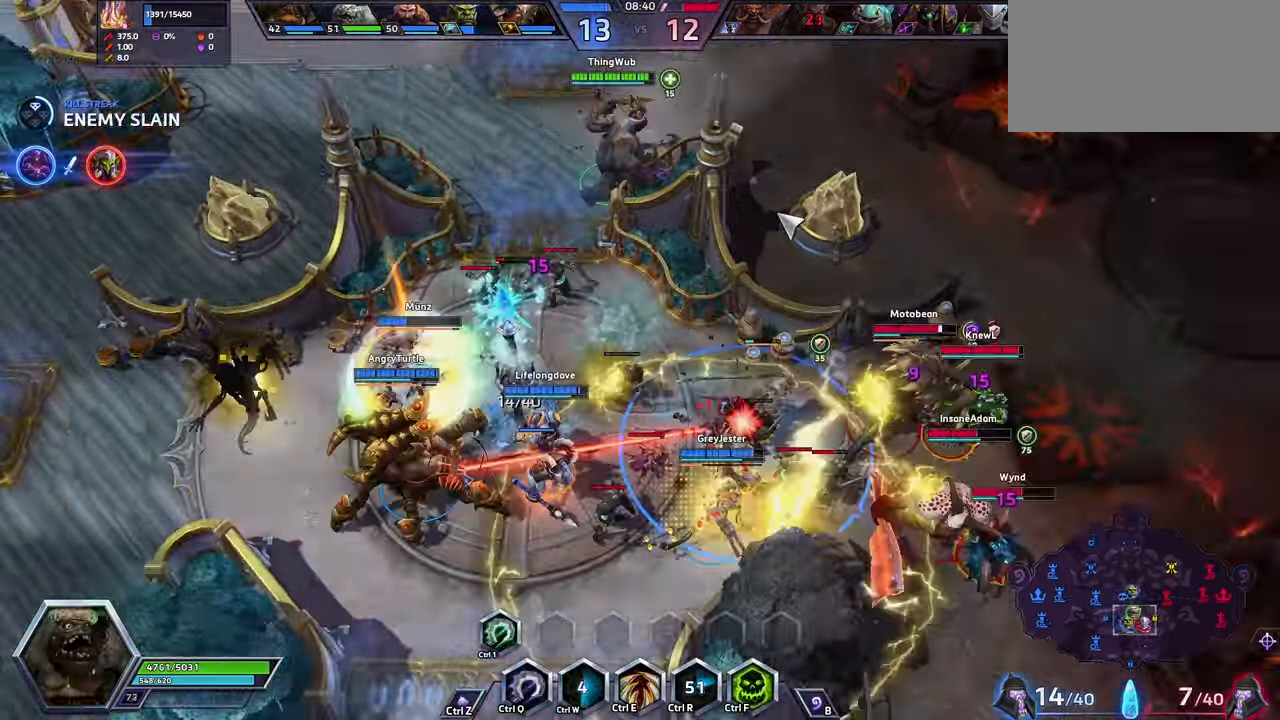
{"keys": [], "events": [[66, "s", "up"], [234, "q", "down"], [267, "q", "up"]]}
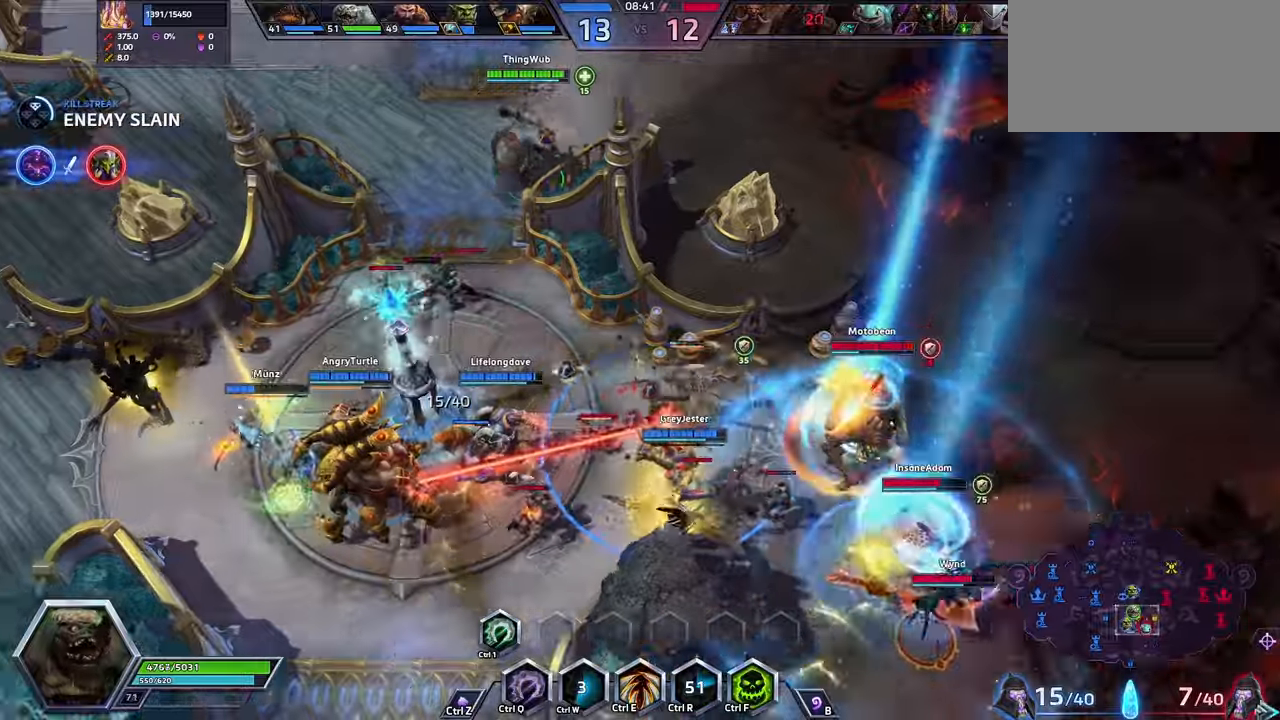
{"keys": [], "events": []}
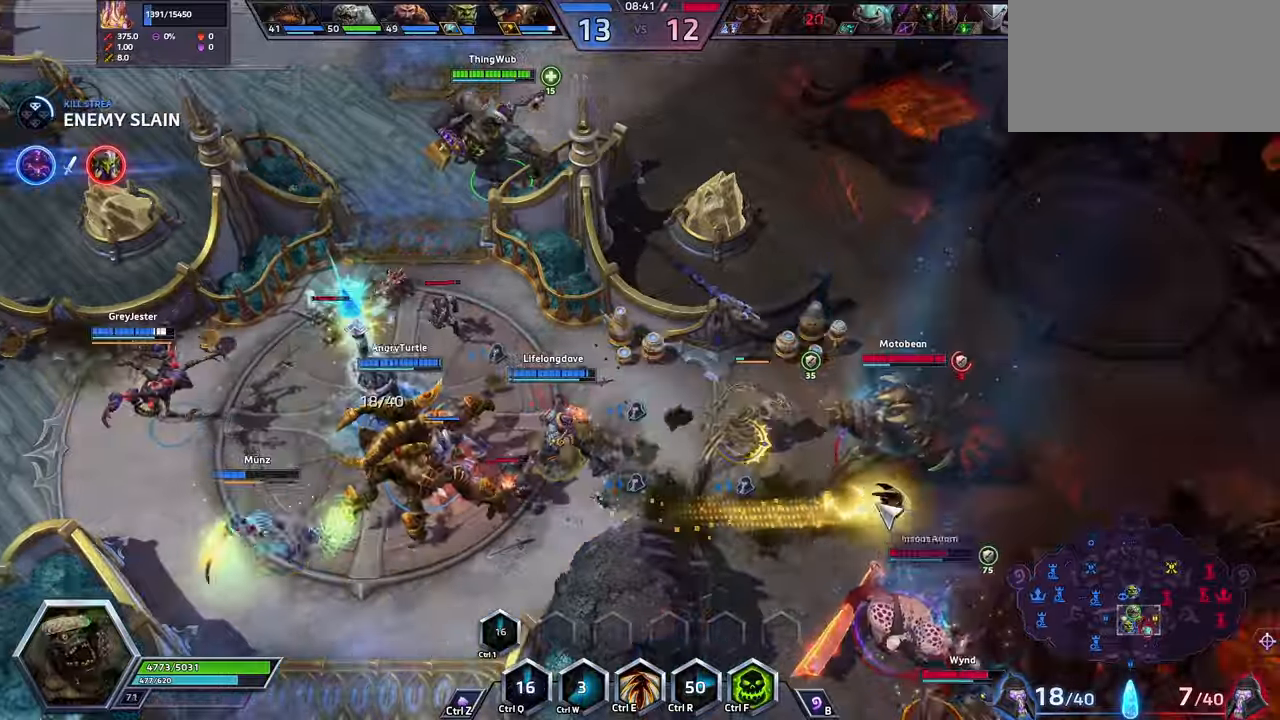
{"keys": [], "events": []}
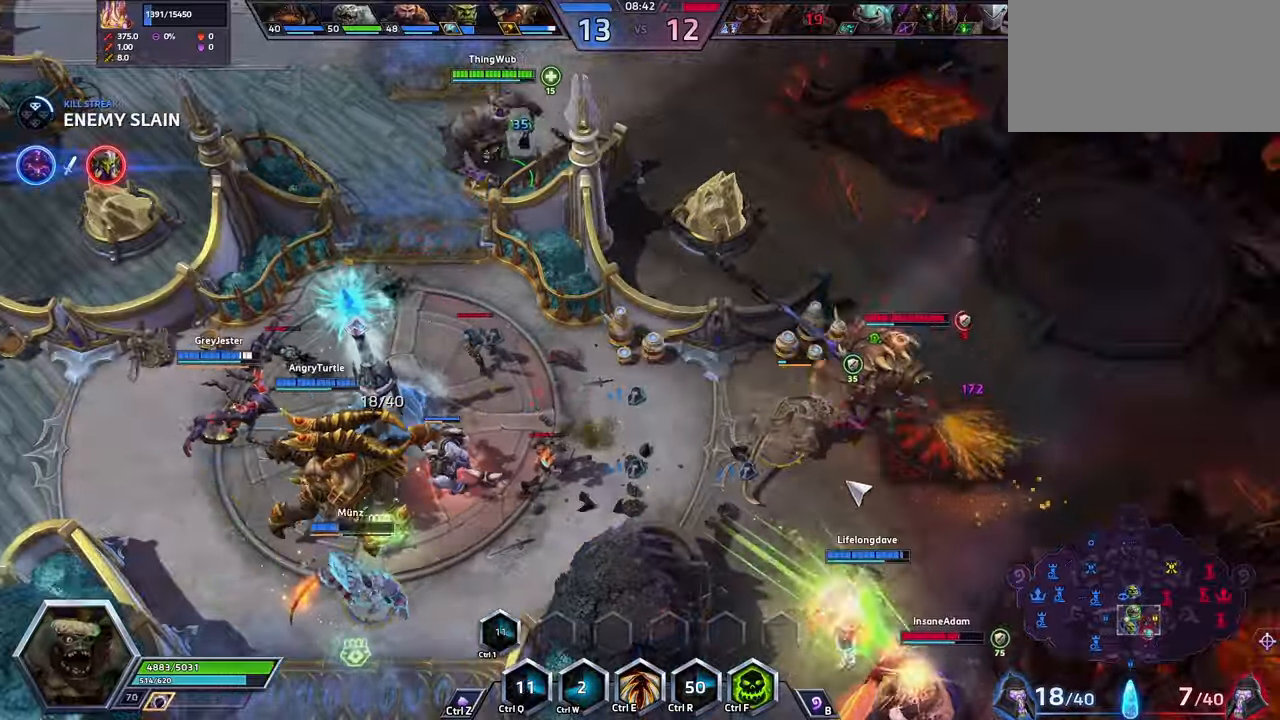
{"keys": [], "events": [[100, "space", "down"], [267, "space", "up"]]}
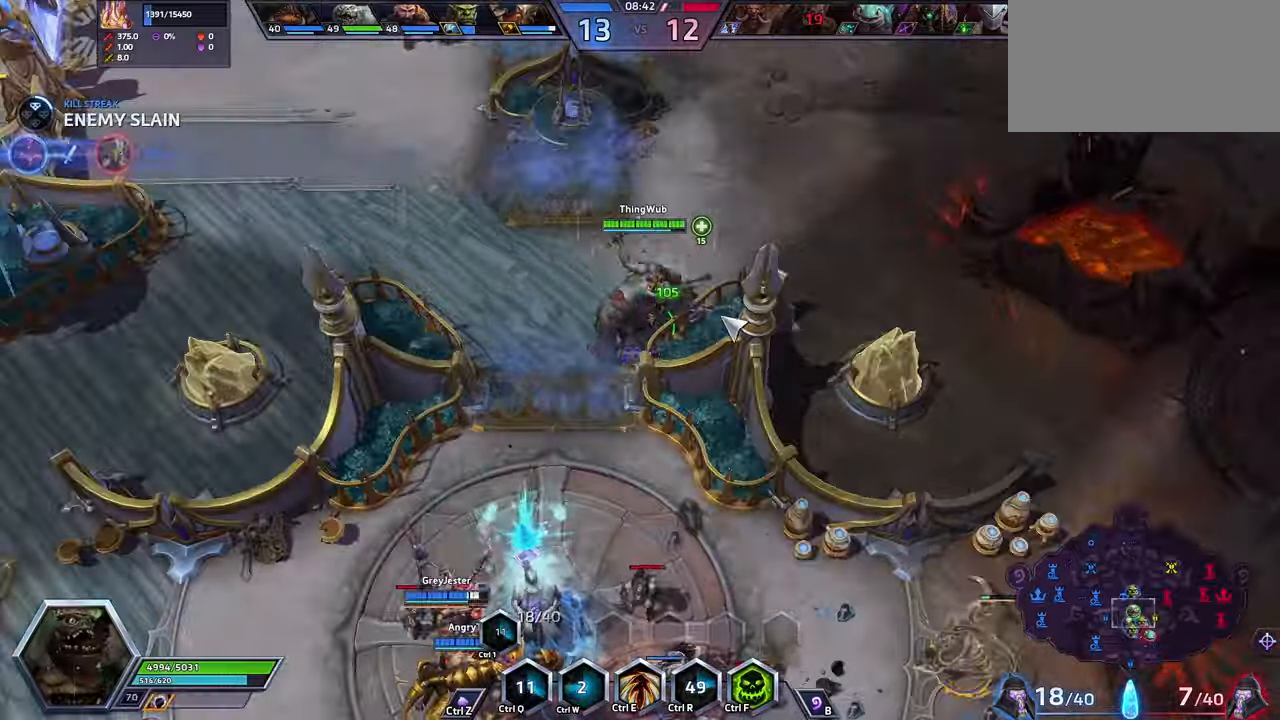
{"keys": [], "events": [[34, "a", "down"], [134, "a", "up"], [167, "a", "down"], [400, "a", "up"]]}
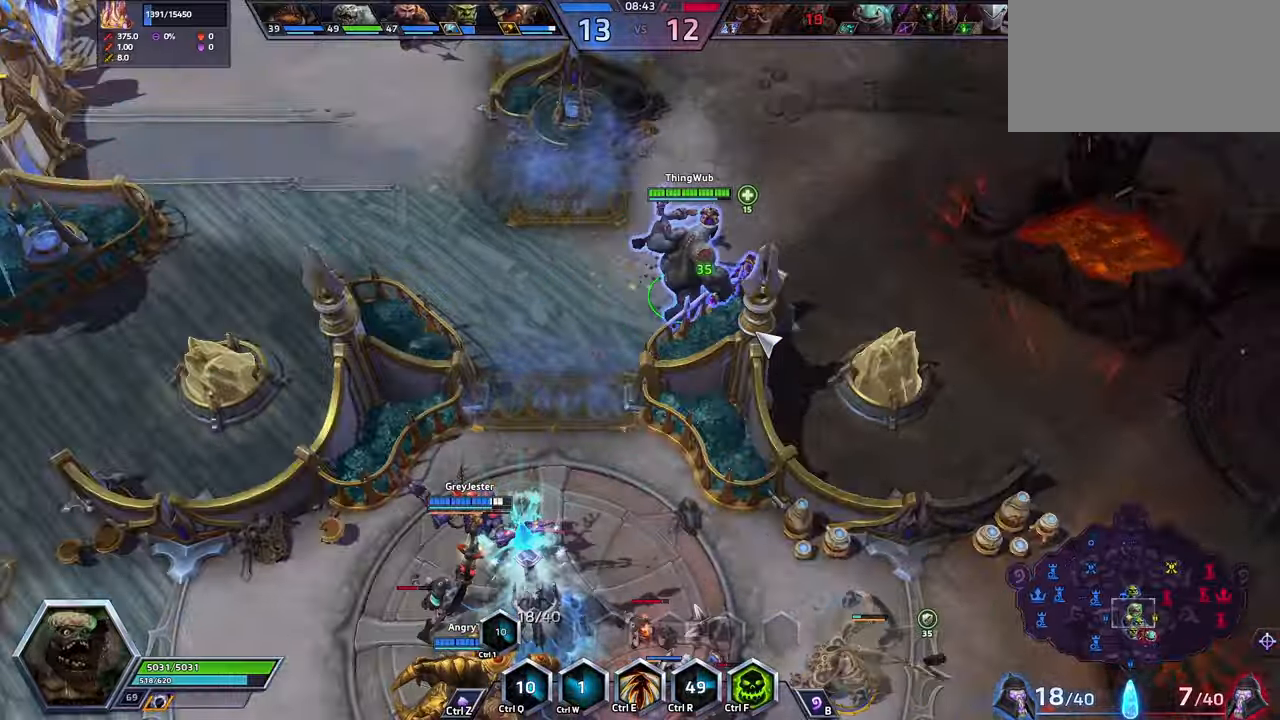
{"keys": [], "events": [[34, "space", "down"], [434, "space", "up"]]}
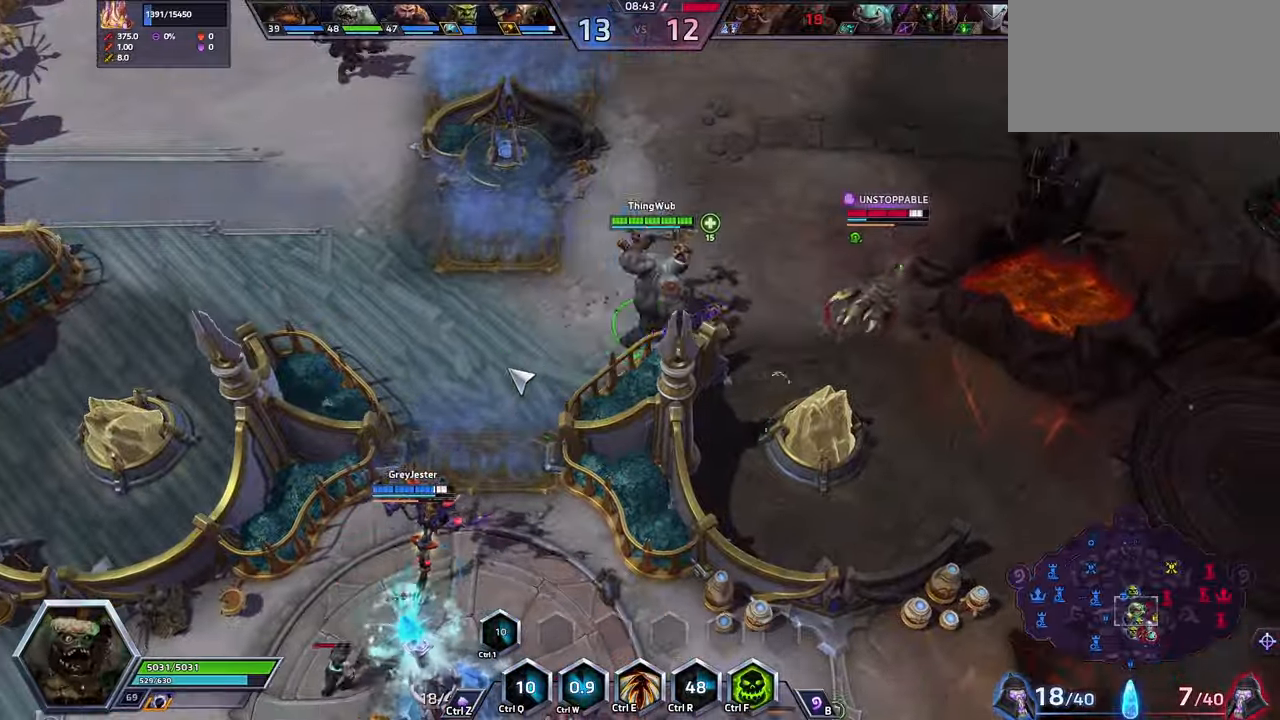
{"keys": [], "events": []}
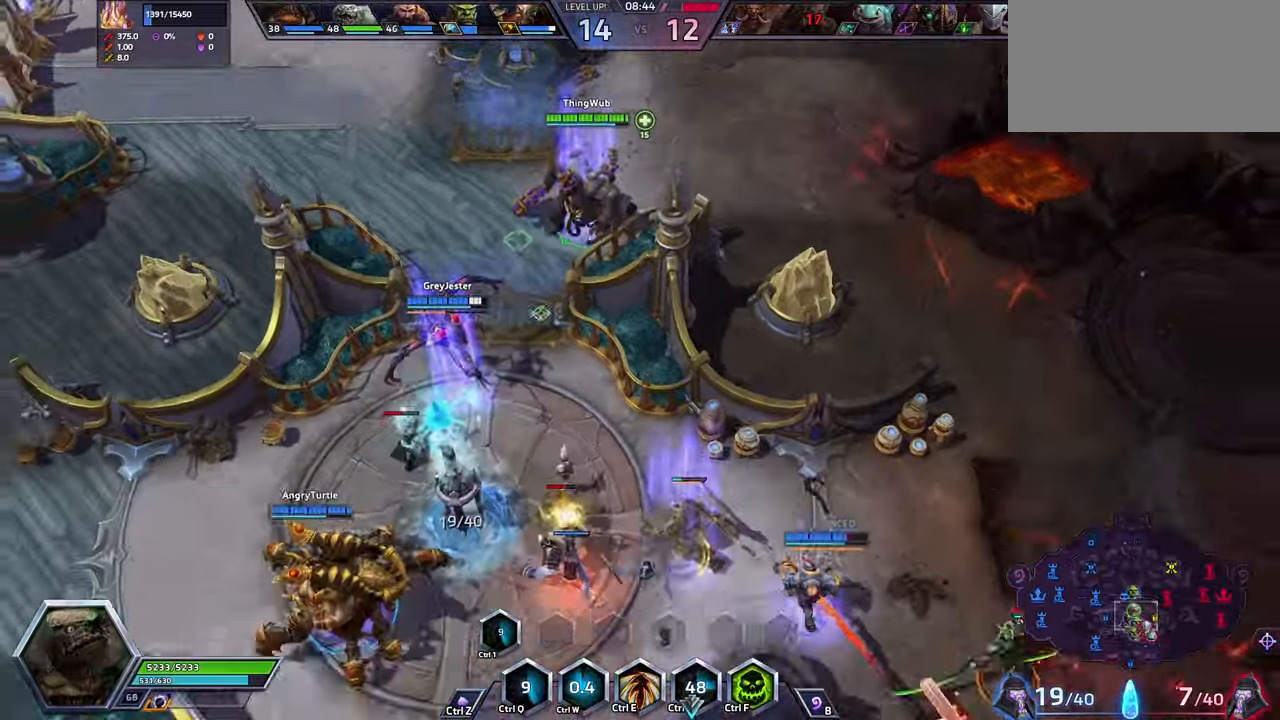
{"keys": [], "events": []}
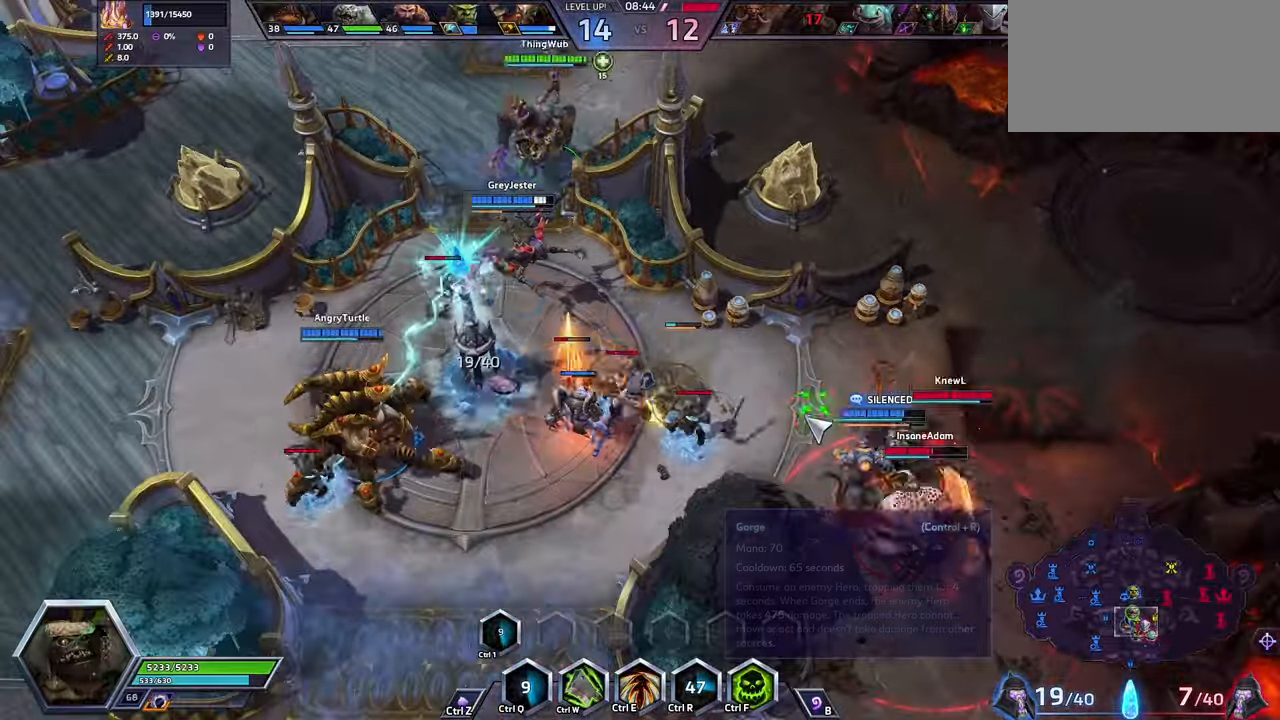
{"keys": [], "events": []}
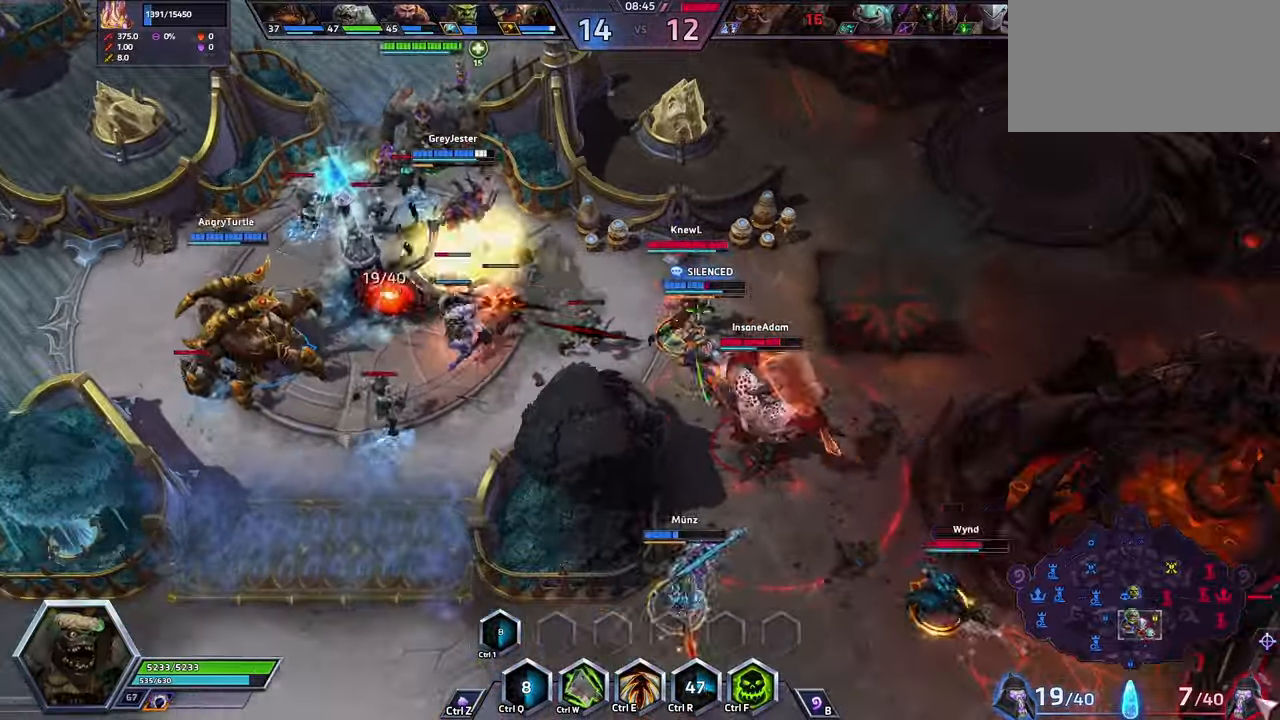
{"keys": [], "events": []}
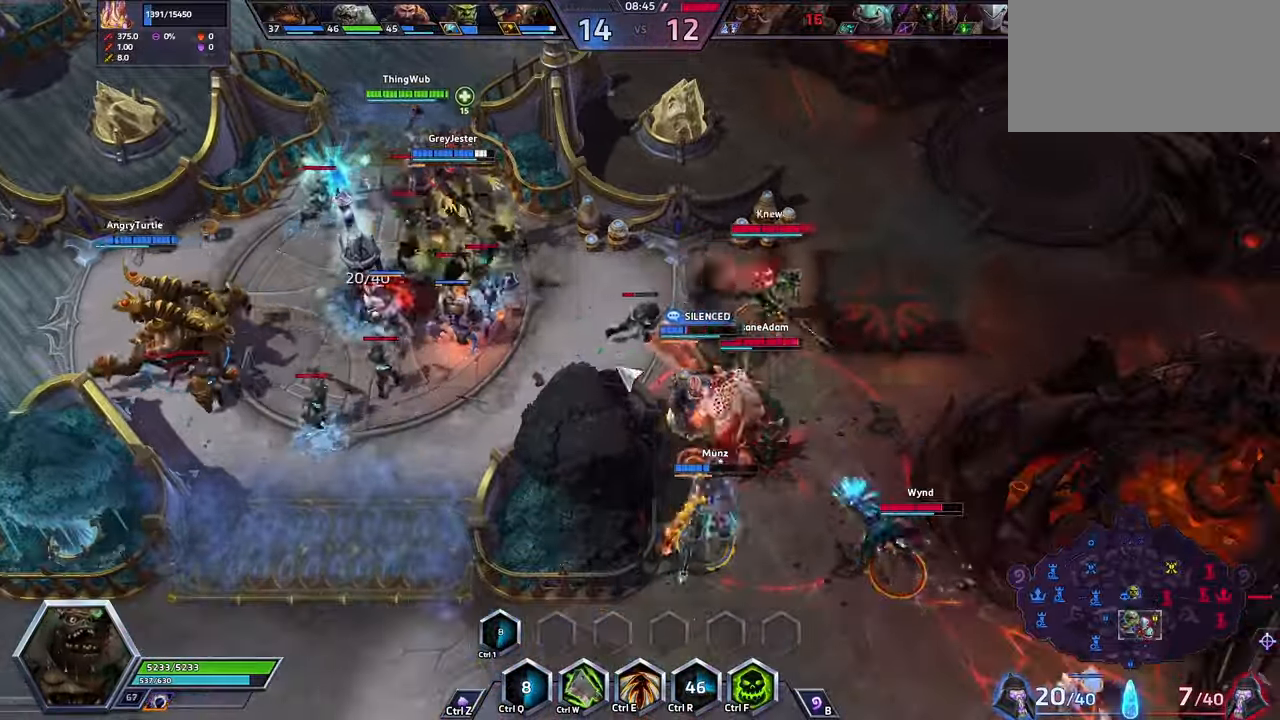
{"keys": [], "events": []}
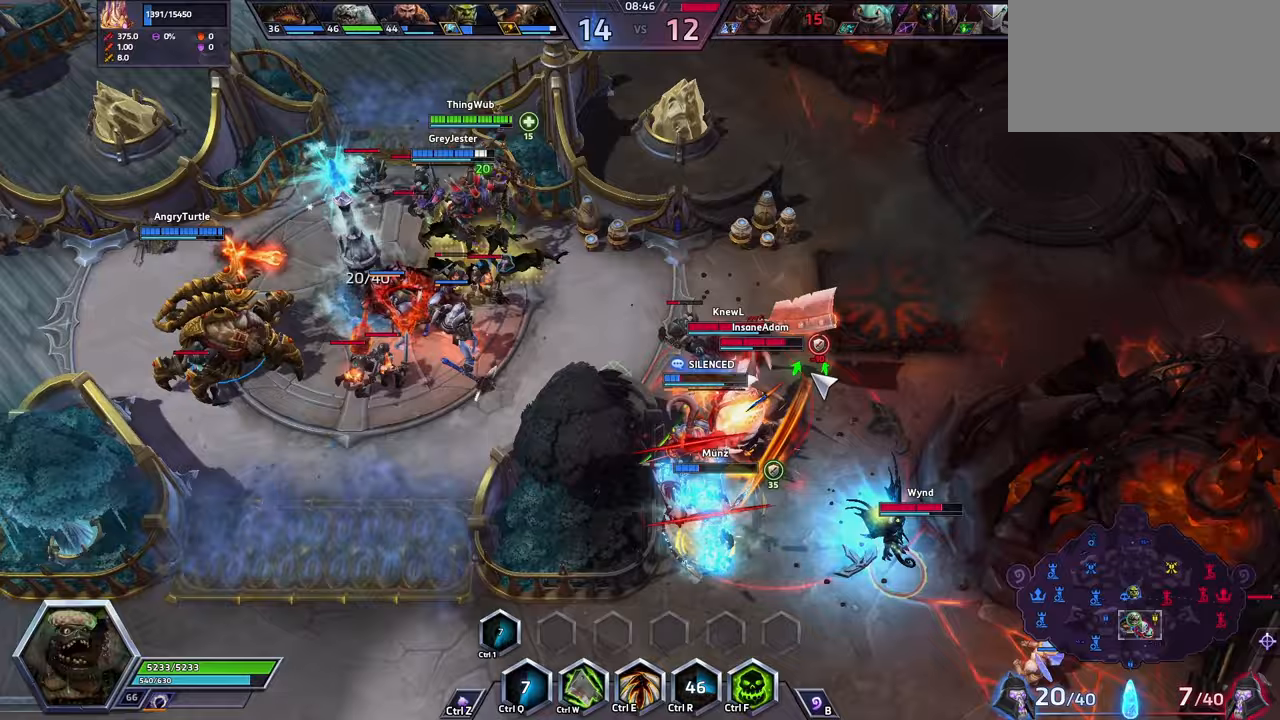
{"keys": [], "events": []}
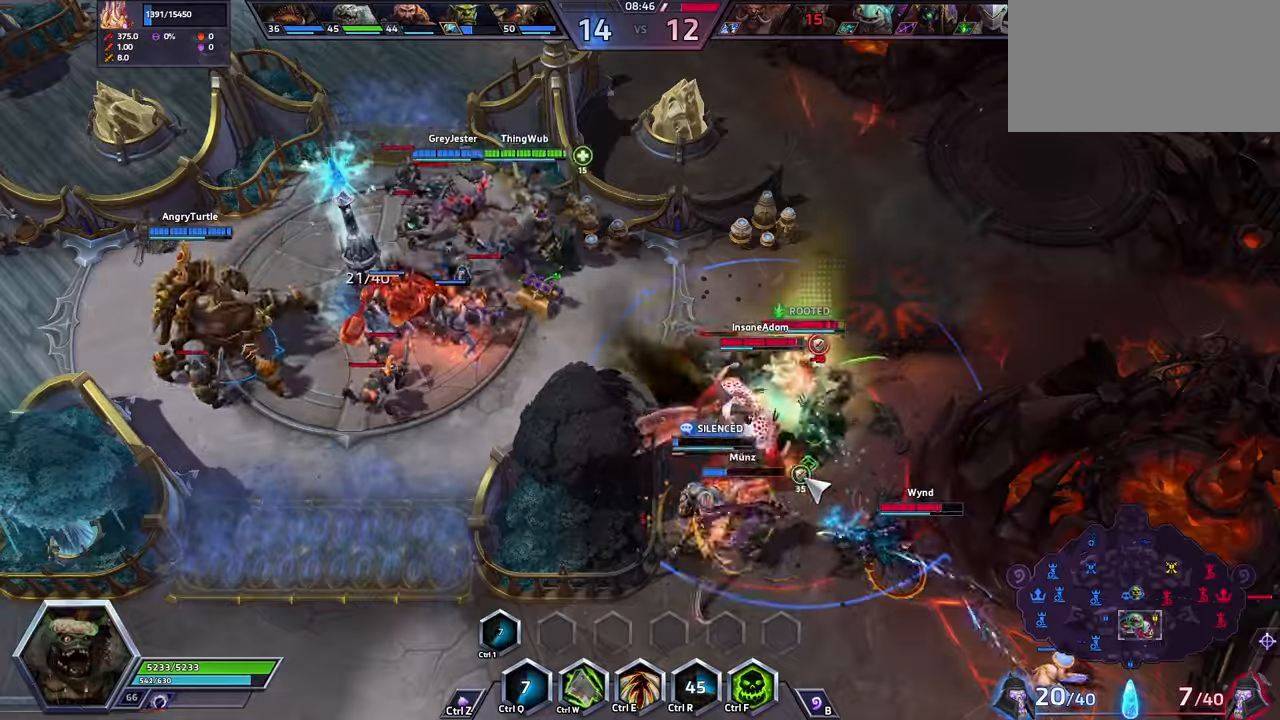
{"keys": [], "events": []}
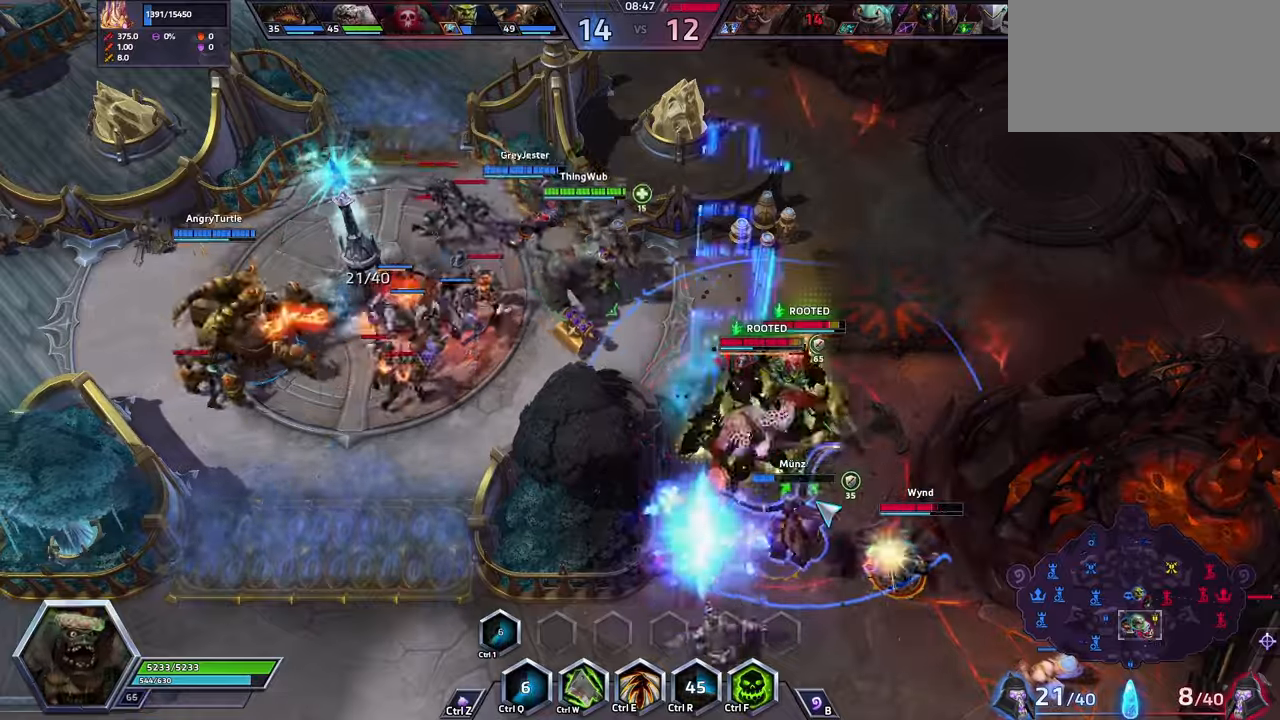
{"keys": ["w"], "events": [[400, "w", "down"]]}
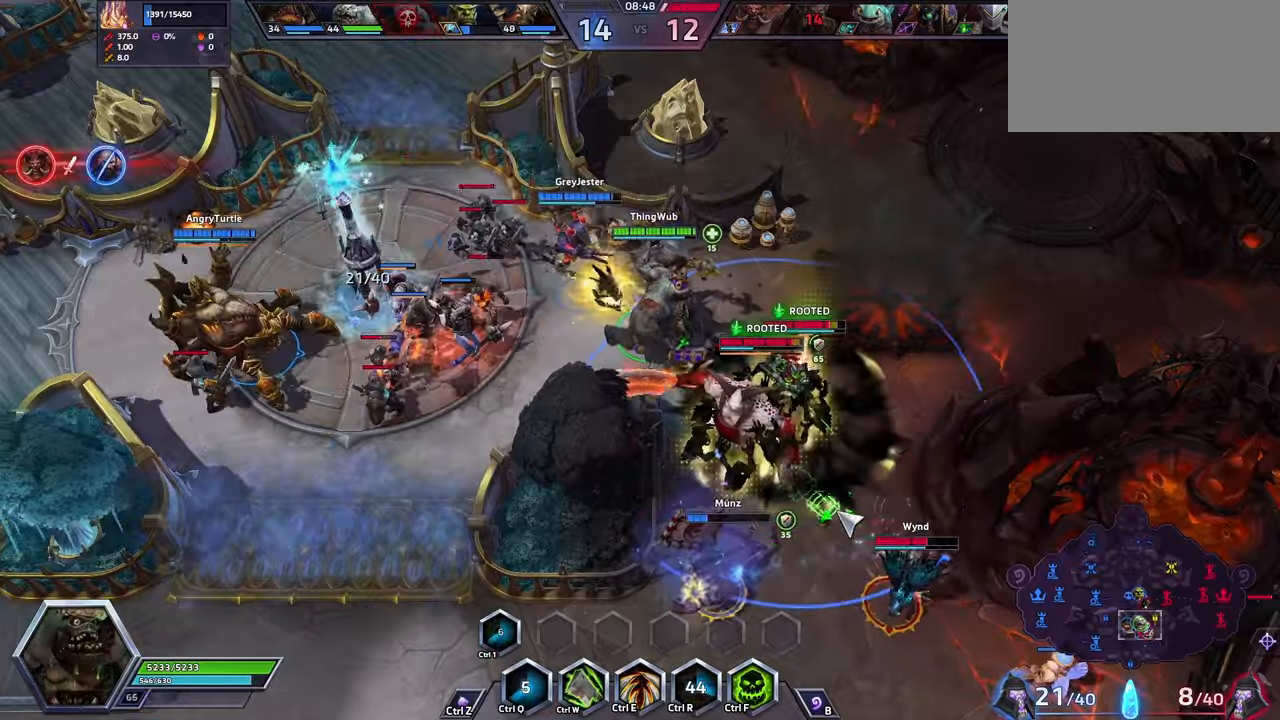
{"keys": ["space"], "events": [[167, "space", "down"], [167, "w", "up"]]}
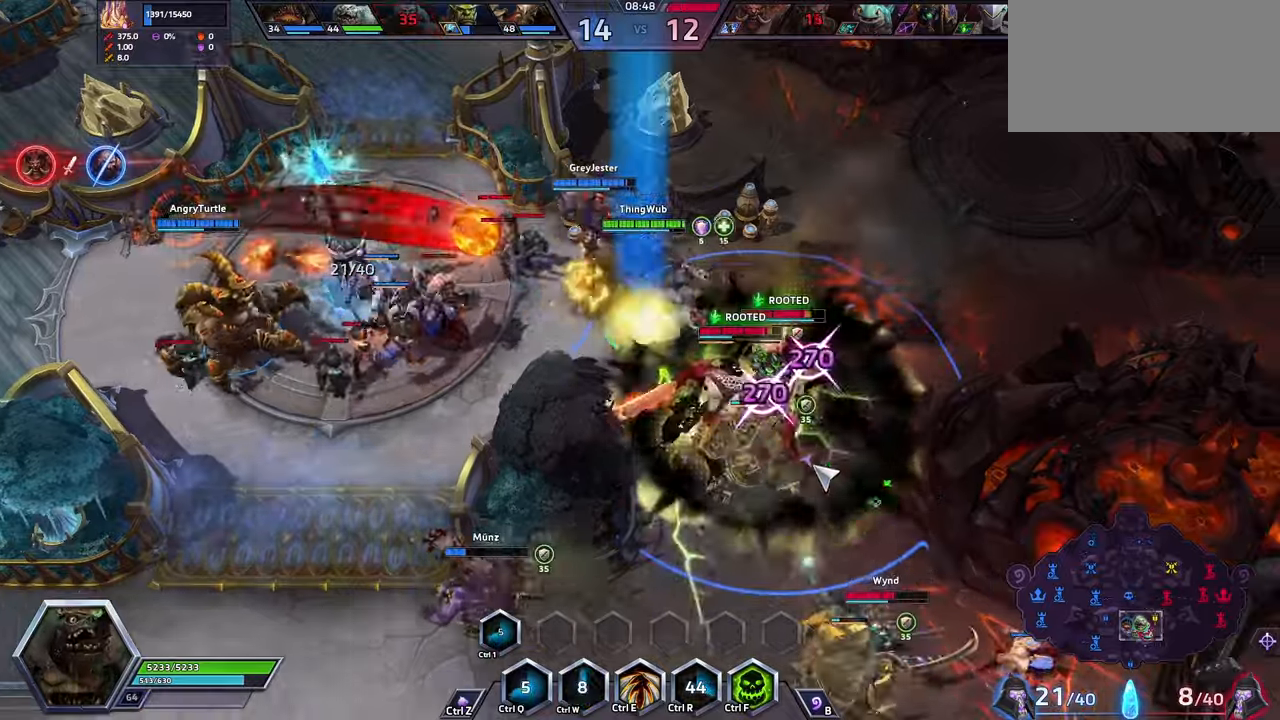
{"keys": ["a"], "events": [[167, "space", "up"], [267, "a", "down"], [333, "a", "up"], [367, "a", "down"]]}
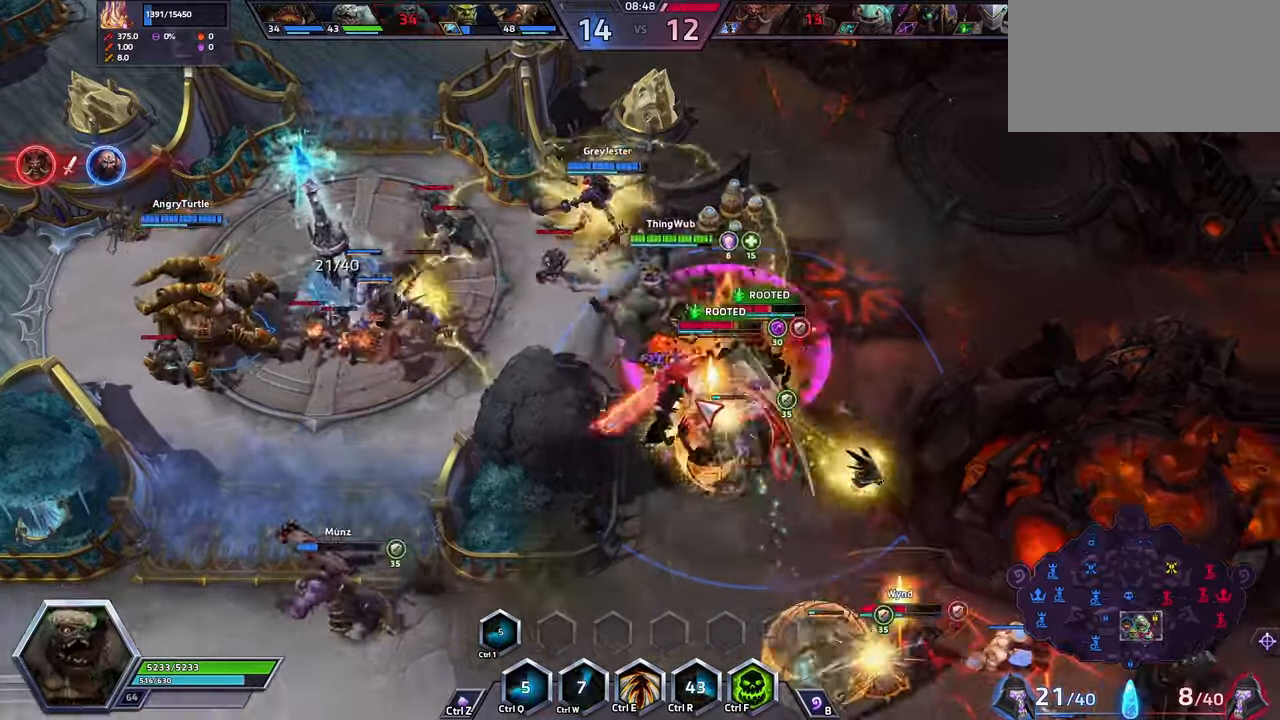
{"keys": ["space"], "events": [[33, "a", "up"], [67, "space", "down"]]}
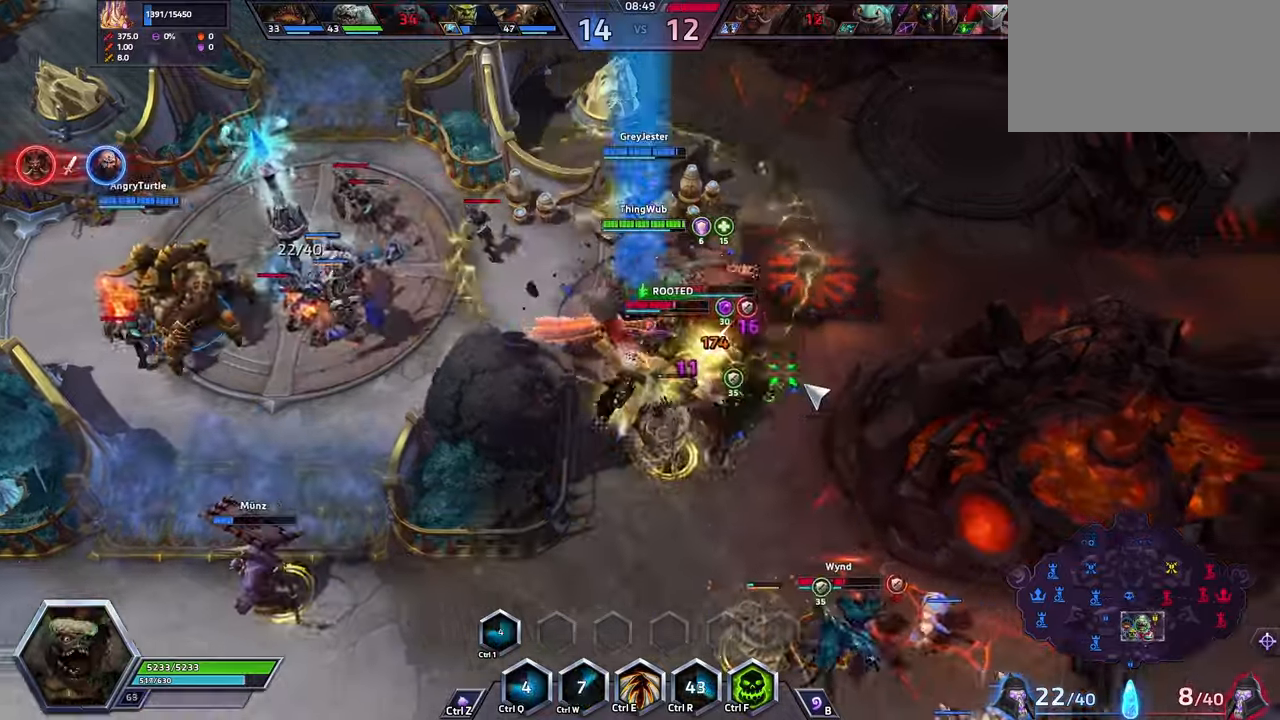
{"keys": ["e"], "events": [[167, "space", "up"], [267, "e", "down"], [433, "e", "up"], [500, "e", "down"]]}
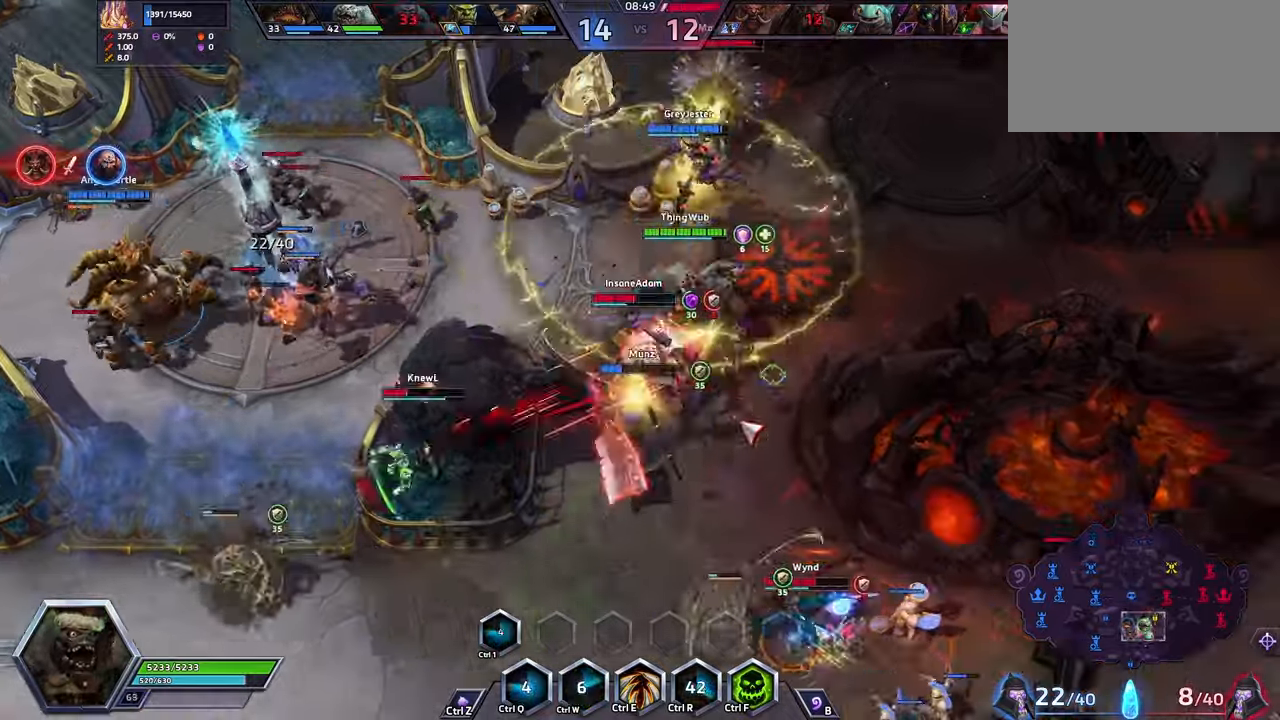
{"keys": ["space"], "events": [[33, "e", "up"], [33, "space", "down"]]}
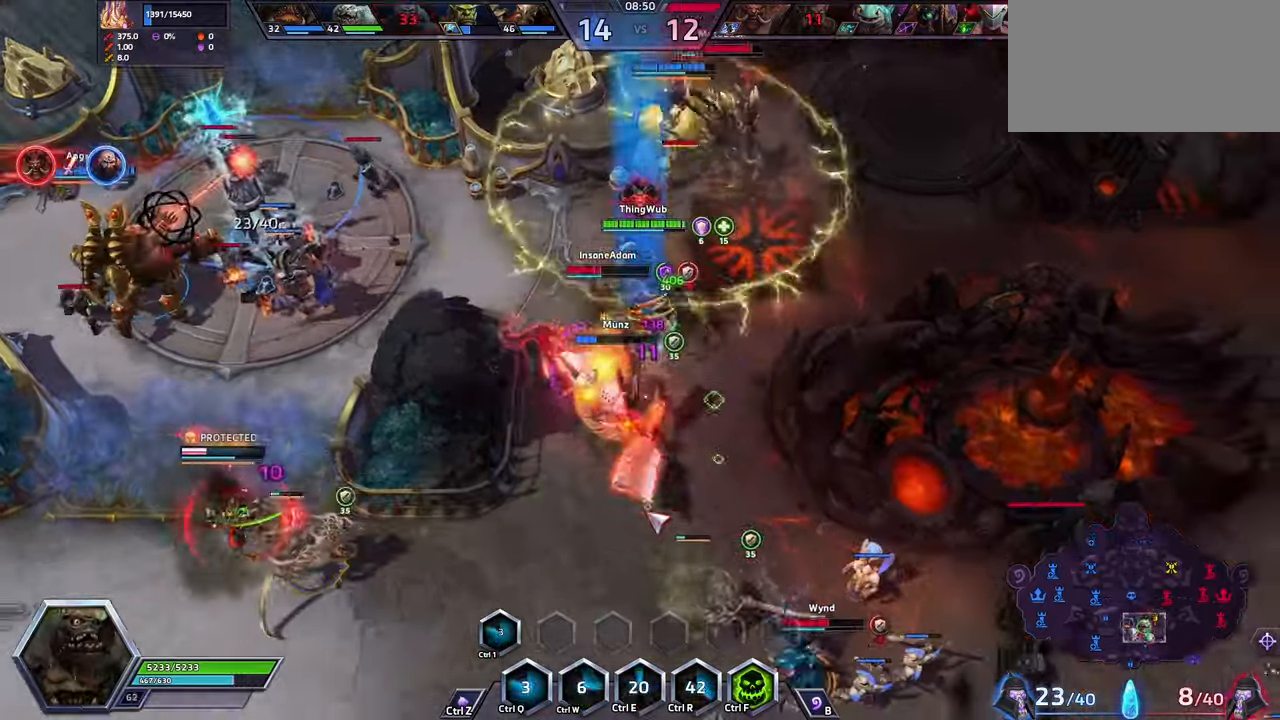
{"keys": [], "events": [[433, "space", "up"]]}
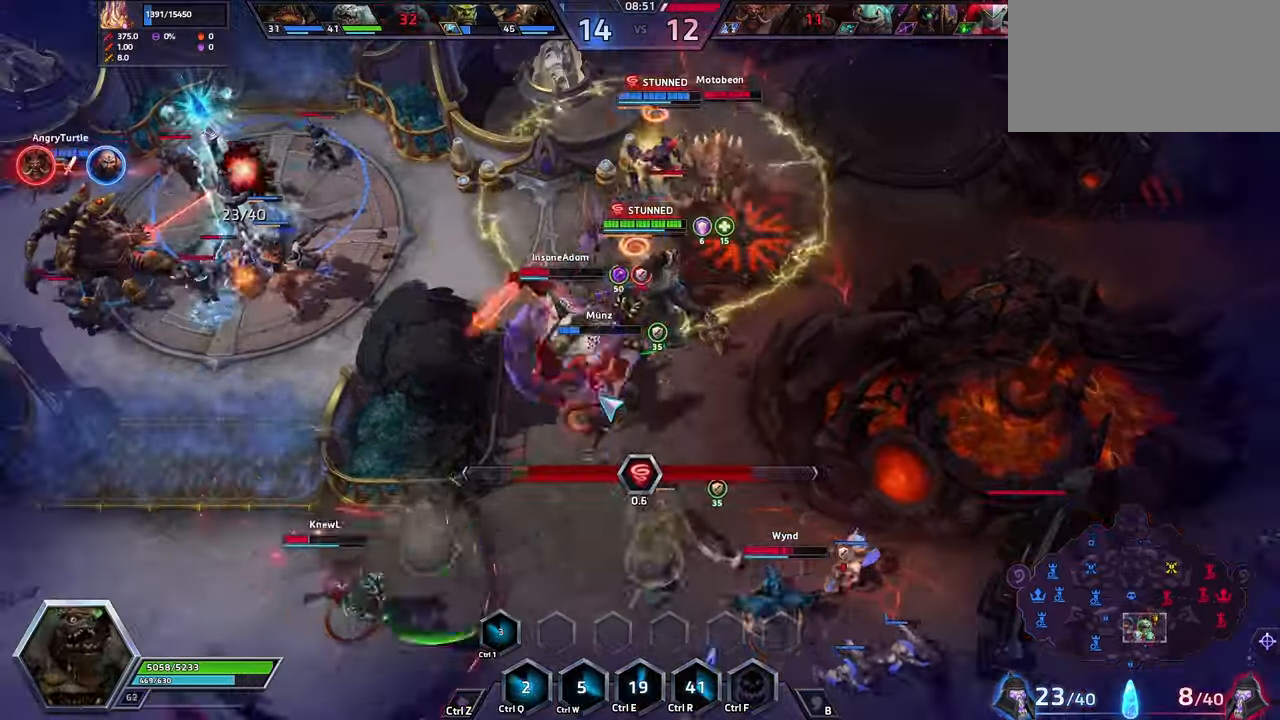
{"keys": [], "events": []}
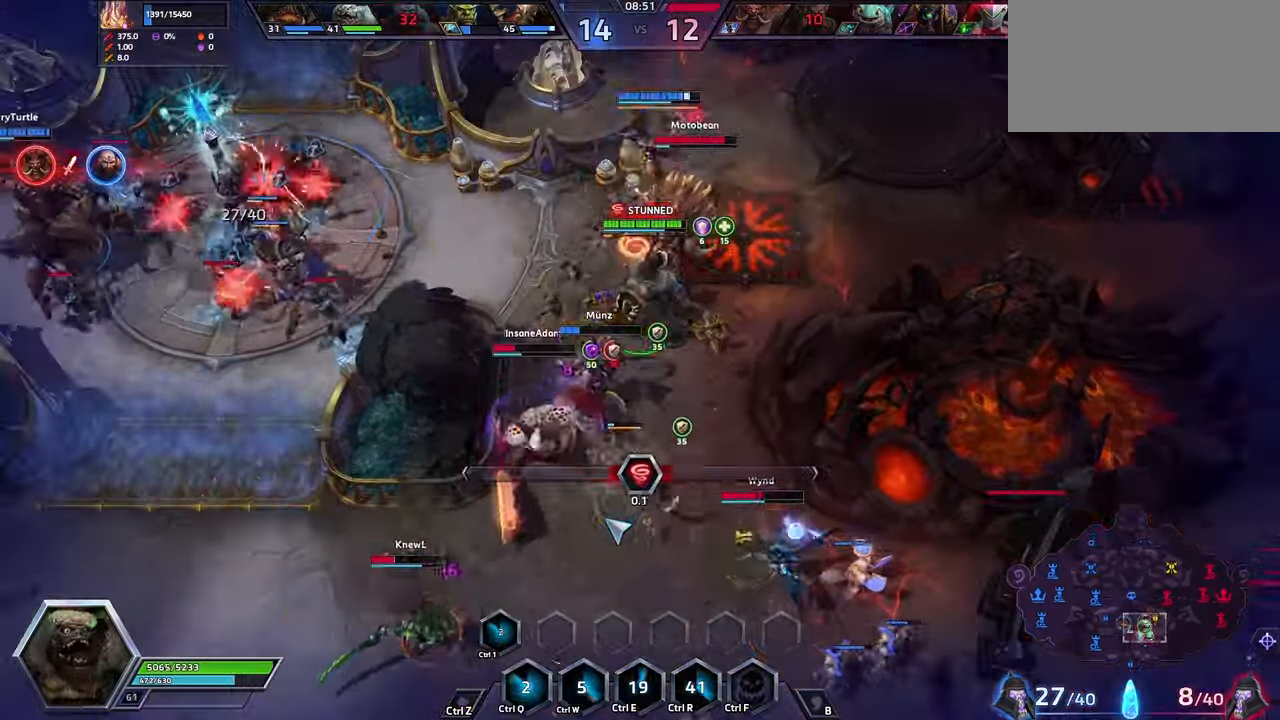
{"keys": ["space"], "events": [[133, "space", "down"], [400, "f", "down"], [466, "f", "up"]]}
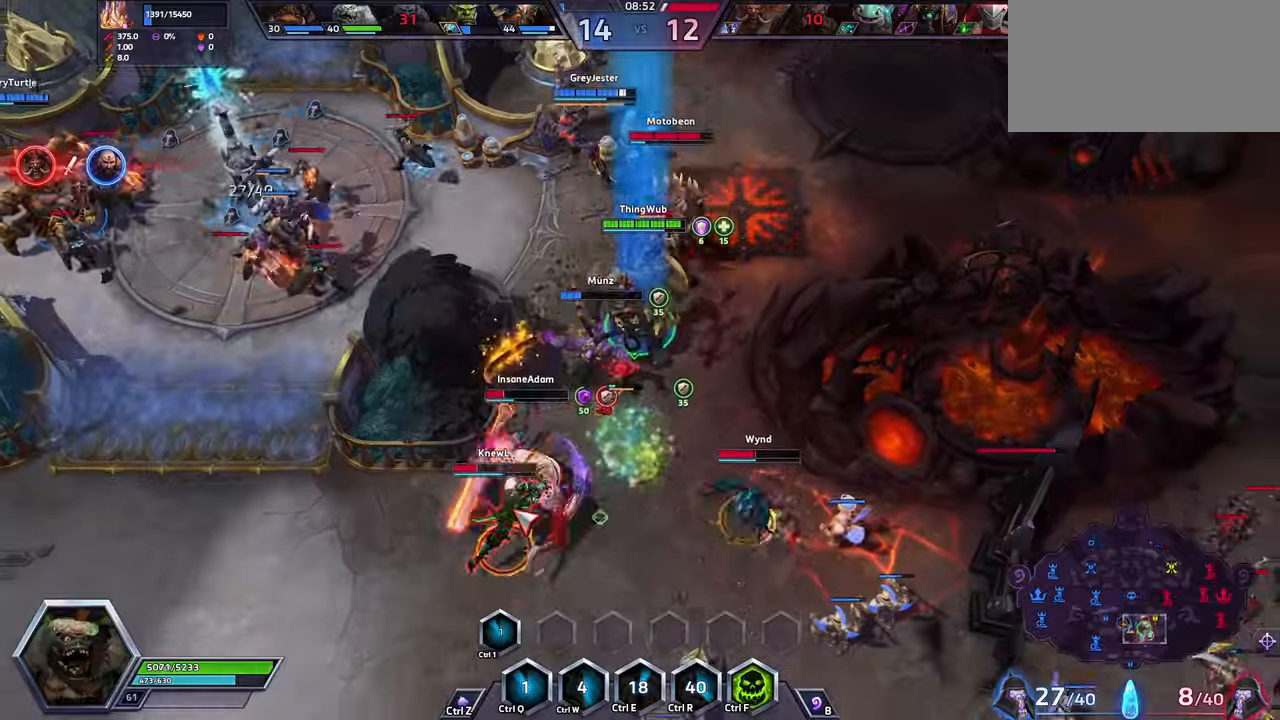
{"keys": ["space"], "events": [[33, "f", "down"], [66, "space", "up"], [133, "f", "up"], [166, "space", "down"]]}
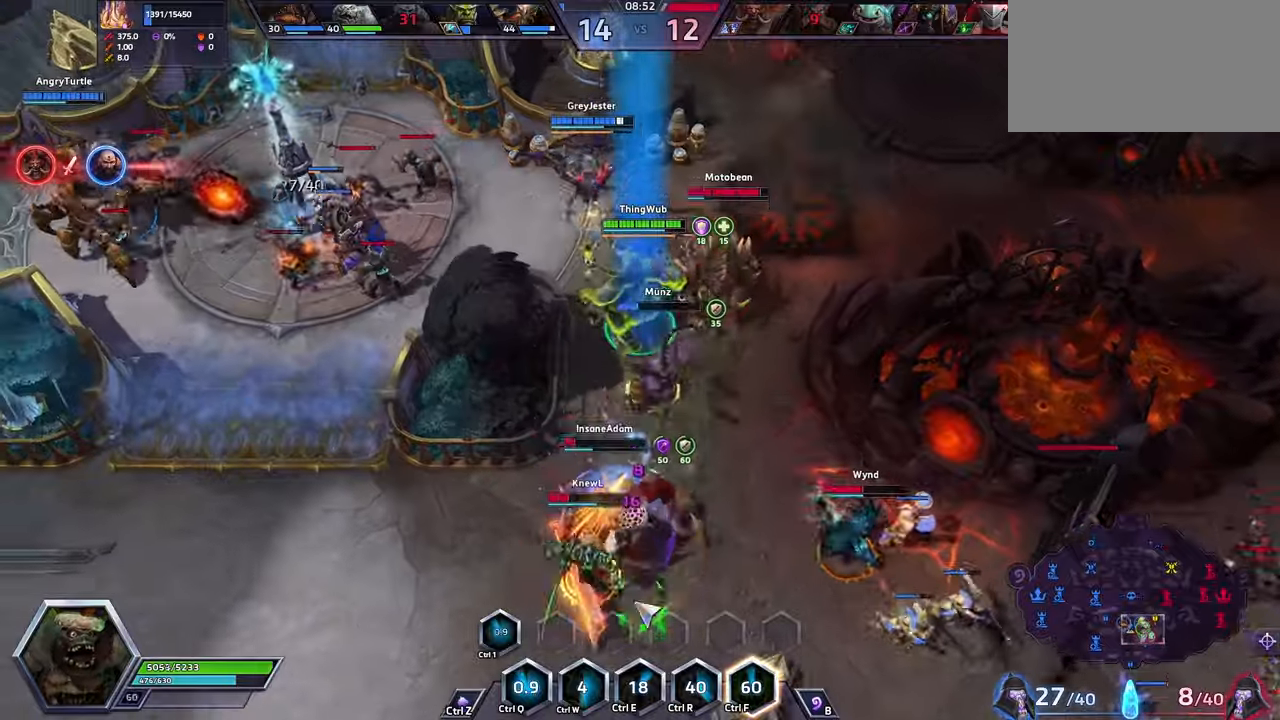
{"keys": ["space"], "events": []}
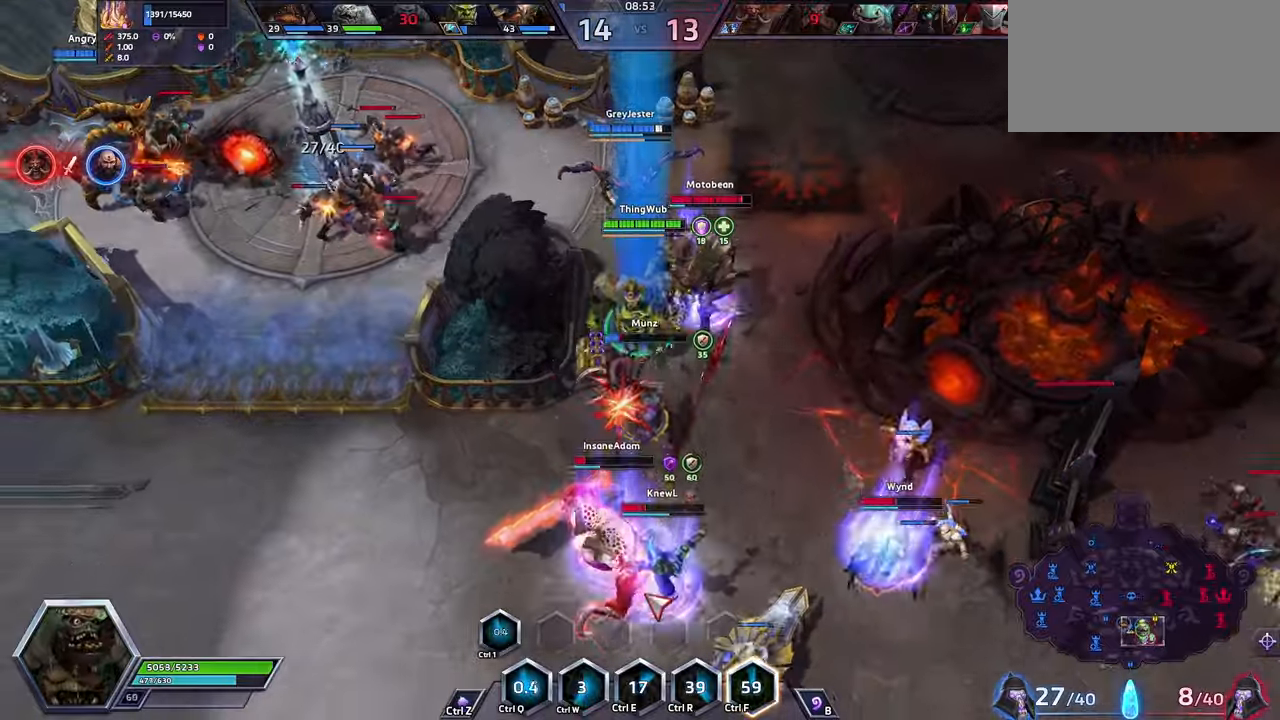
{"keys": ["space"], "events": []}
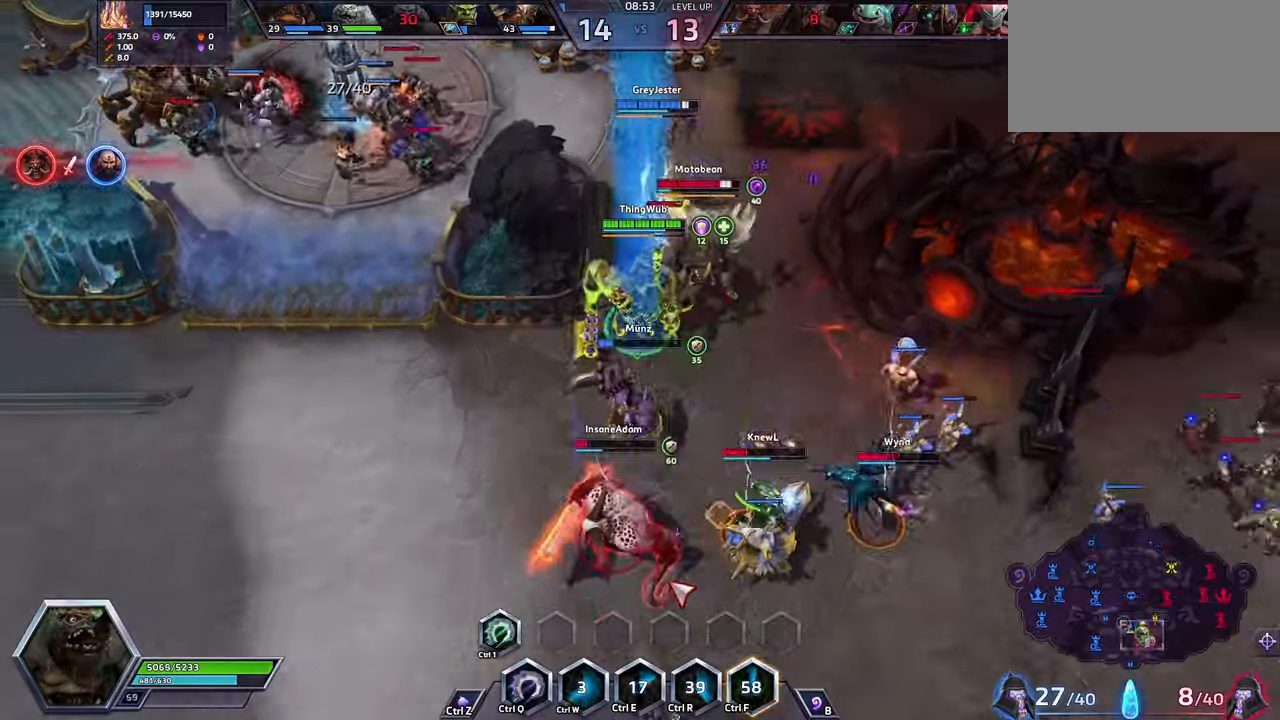
{"keys": ["space"], "events": []}
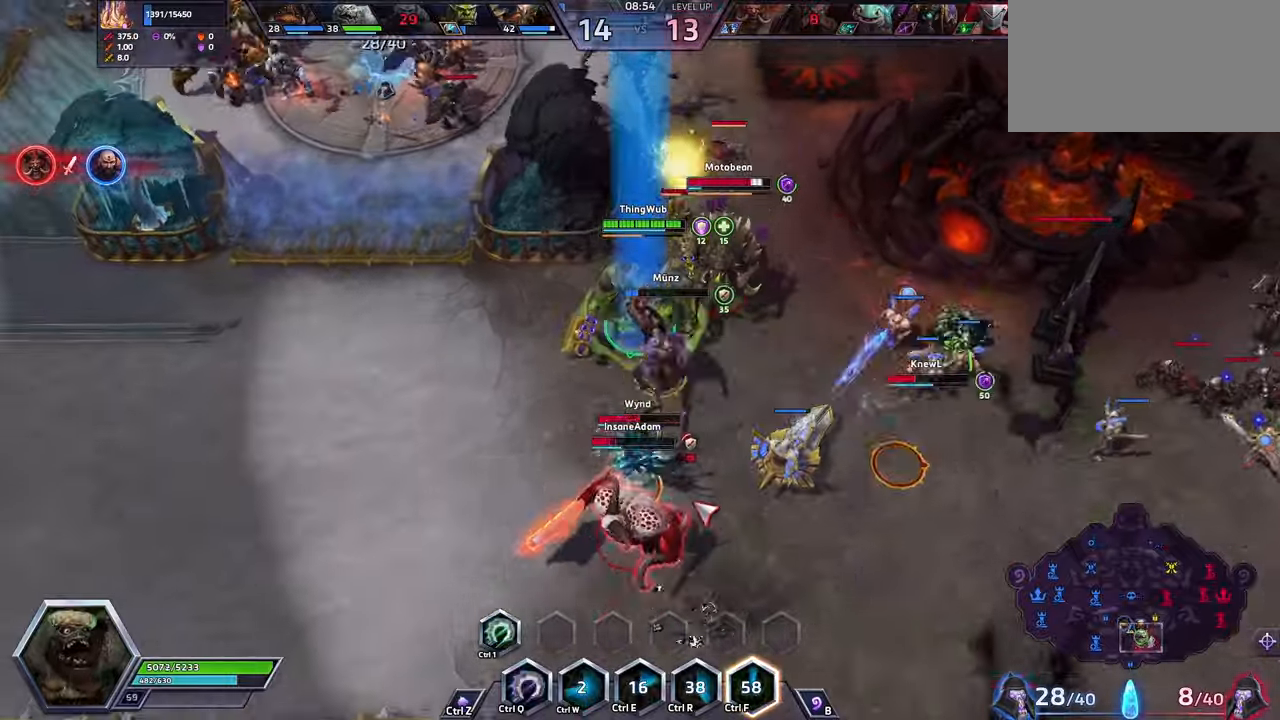
{"keys": ["space"], "events": []}